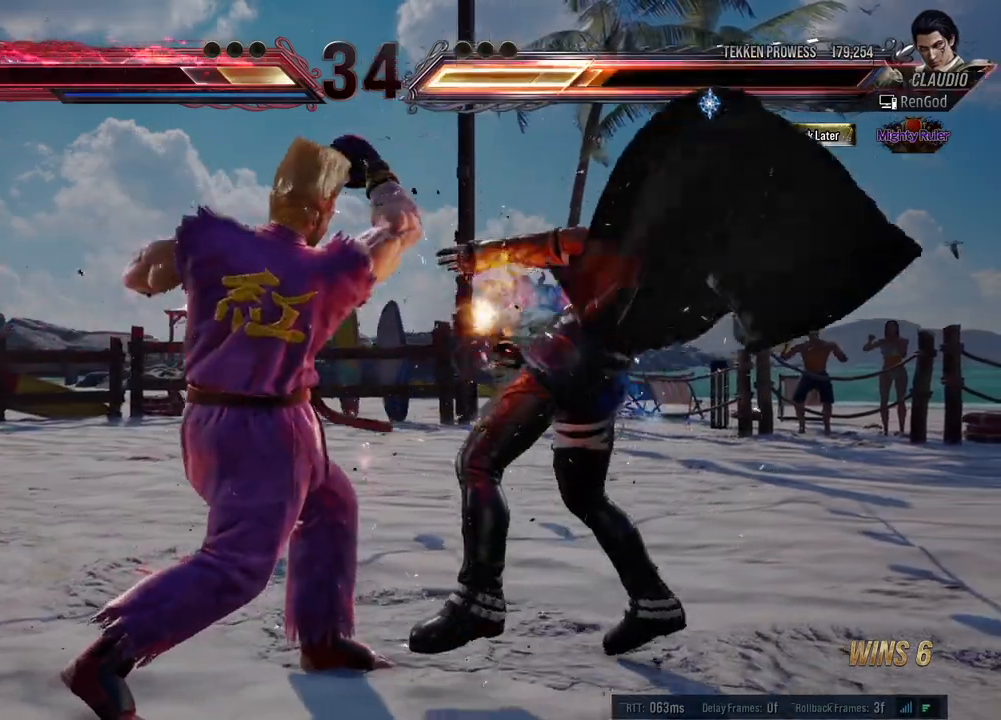
Gameplay with a controller (Xbox layout); each line is a JSON object with the inputs held at the frame after it. "events" lists button and stick changes between this image and that frame as [ms after this image, input, new state], when the widget could be followed in between. Not read: L2 R2 right_stick.
{"buttons": [], "left_stick": "right", "events": []}
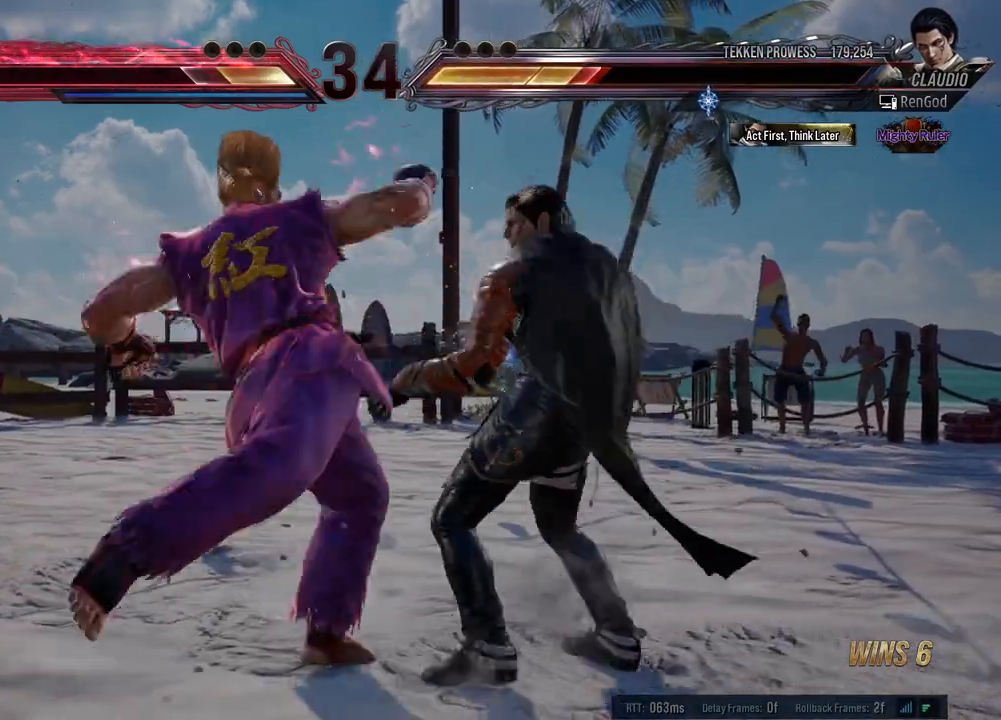
{"buttons": [], "left_stick": "center", "events": [[150, "left_stick", "down-right"], [283, "left_stick", "center"], [333, "left_stick", "right"], [400, "left_stick", "center"], [417, "X", "down"], [467, "X", "up"]]}
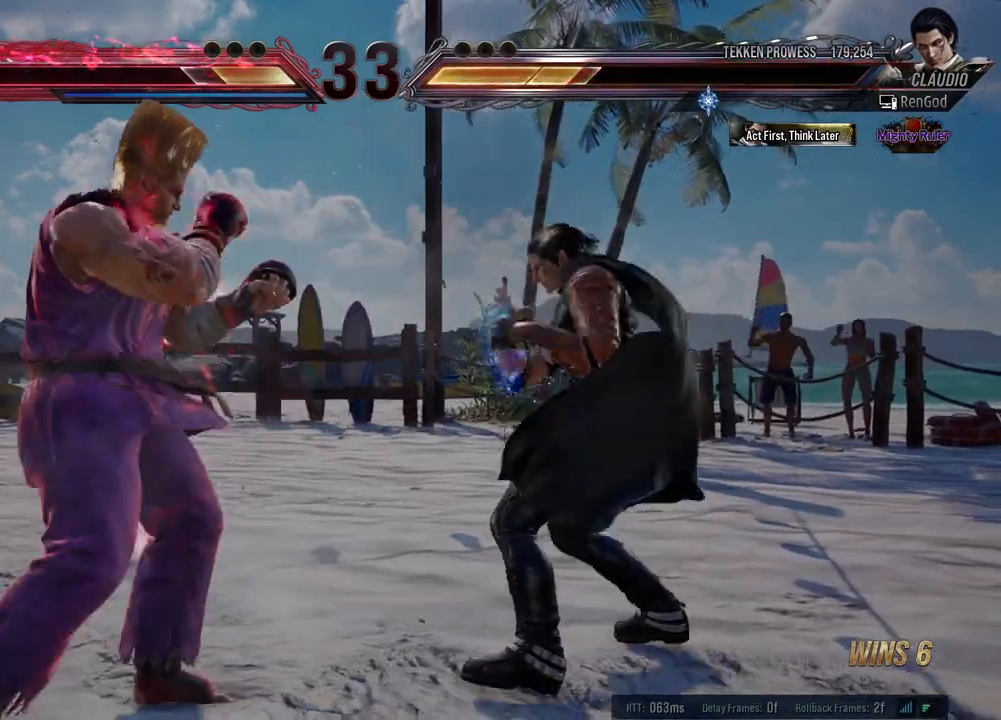
{"buttons": [], "left_stick": "center", "events": [[33, "Y", "down"], [183, "Y", "up"], [267, "left_stick", "left"], [433, "left_stick", "center"]]}
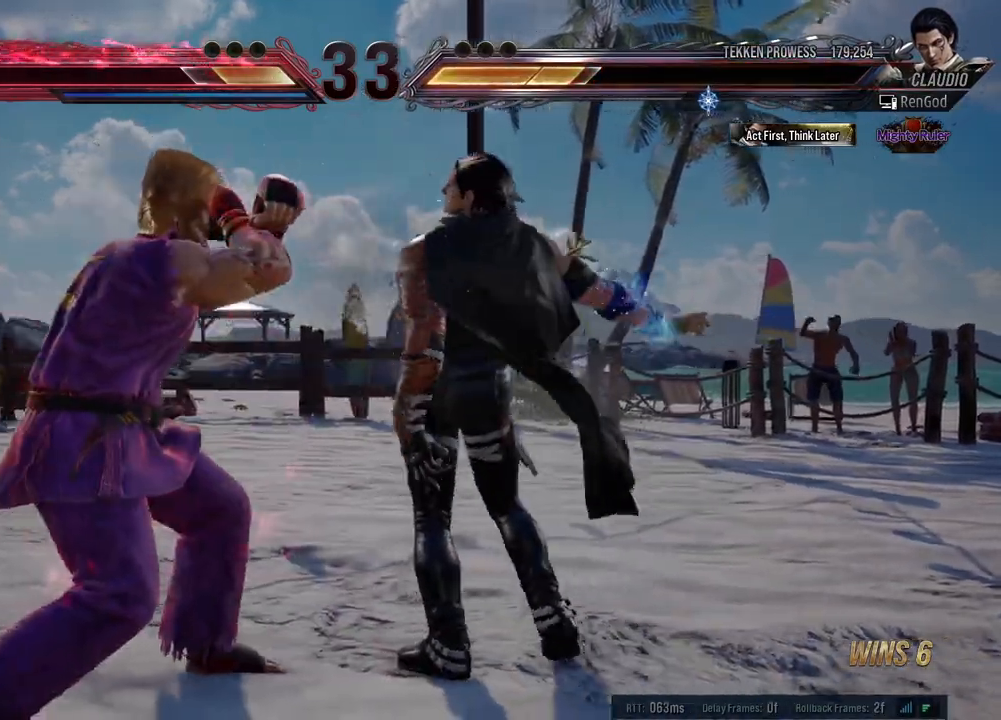
{"buttons": [], "left_stick": "center", "events": [[117, "X", "down"], [183, "X", "up"]]}
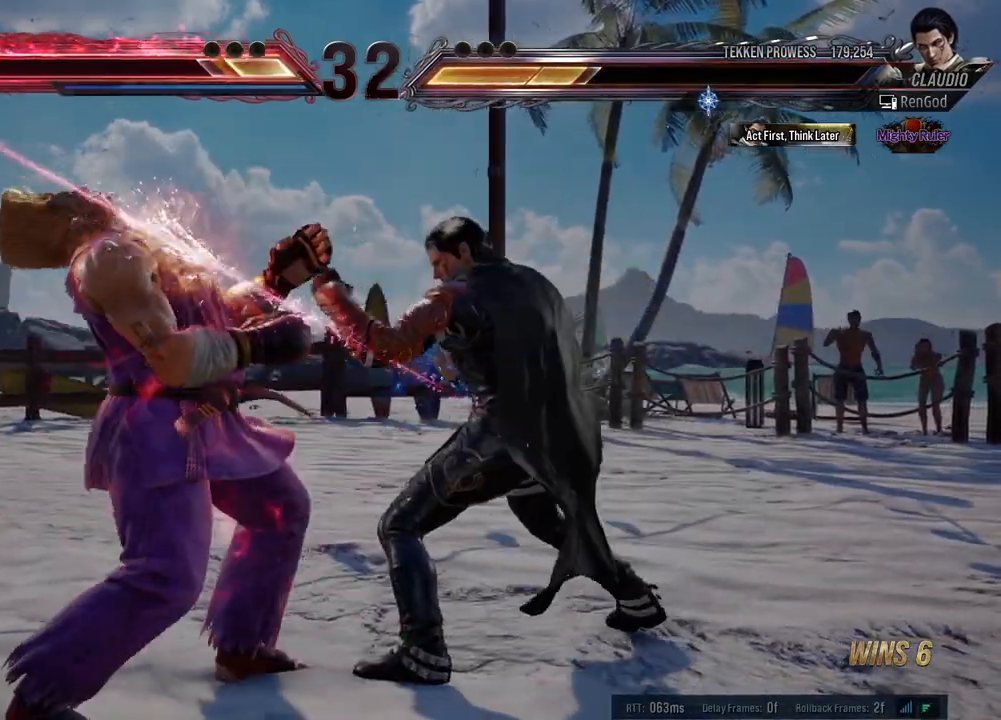
{"buttons": ["X"], "left_stick": "center", "events": [[50, "X", "down"], [133, "X", "up"], [500, "X", "down"]]}
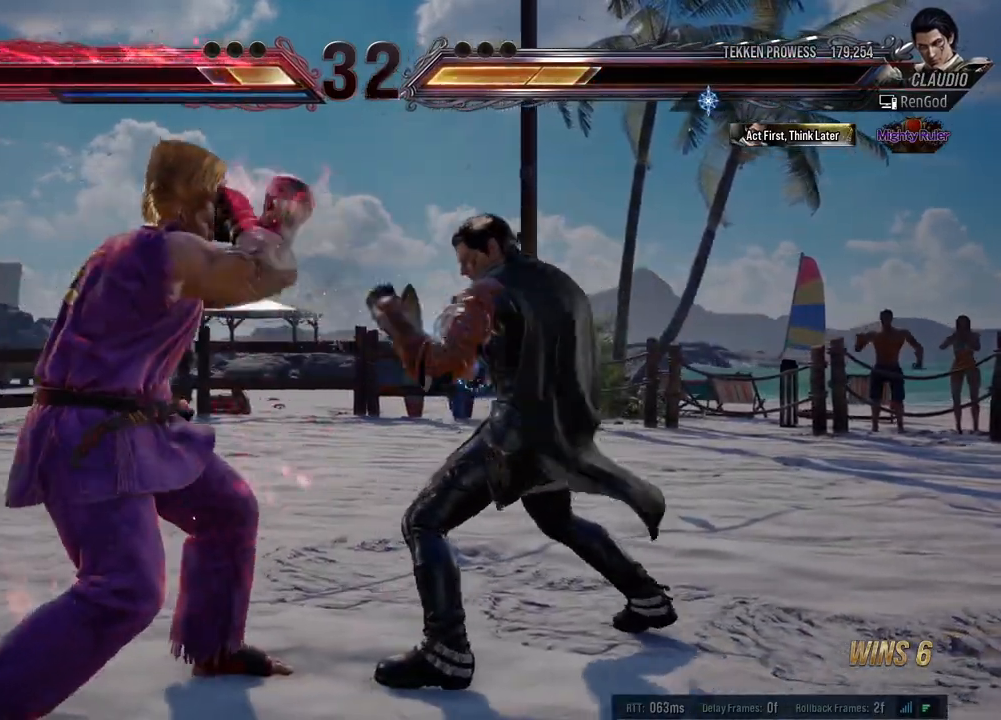
{"buttons": [], "left_stick": "center", "events": [[67, "X", "up"], [417, "X", "down"], [500, "X", "up"]]}
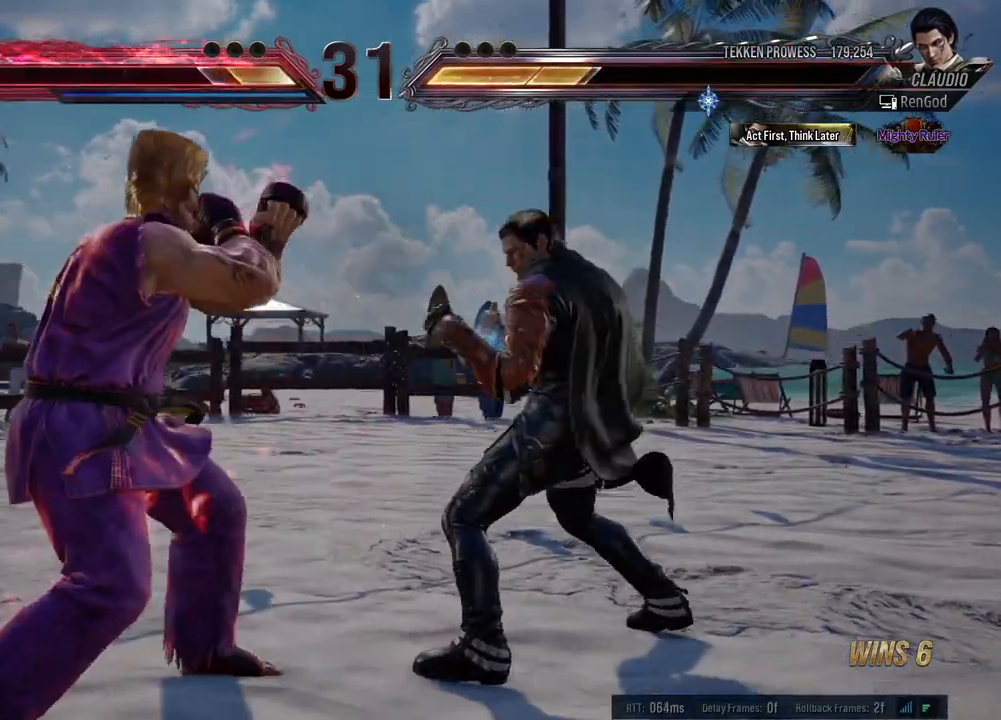
{"buttons": [], "left_stick": "center", "events": [[67, "Y", "down"], [150, "Y", "up"]]}
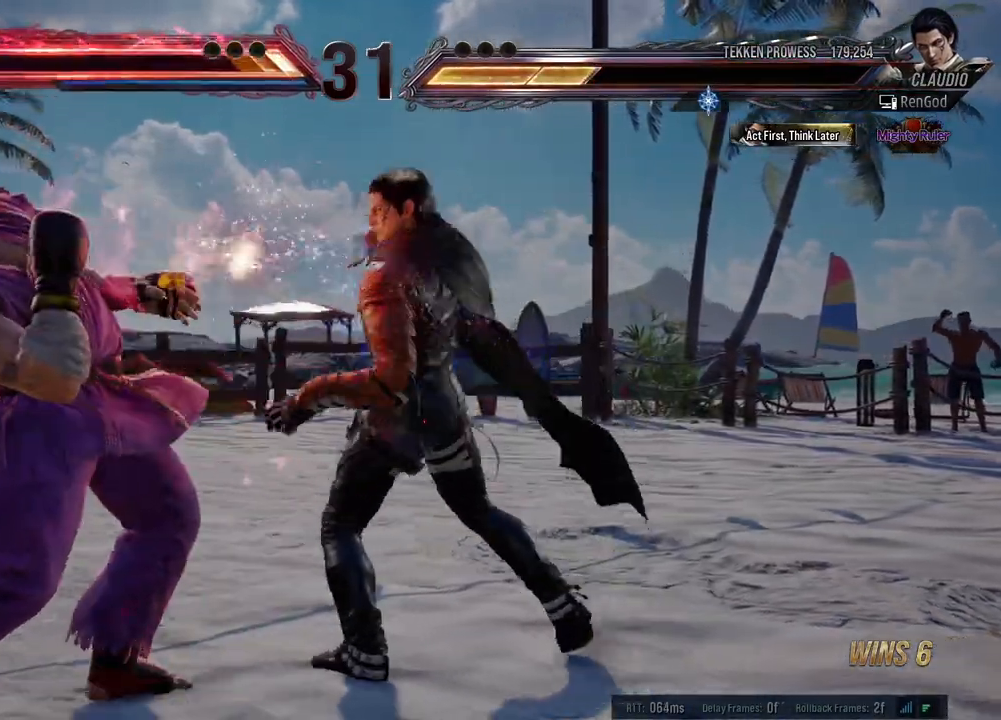
{"buttons": [], "left_stick": "center", "events": [[183, "left_stick", "left"], [233, "X", "down"], [283, "X", "up"], [367, "left_stick", "center"]]}
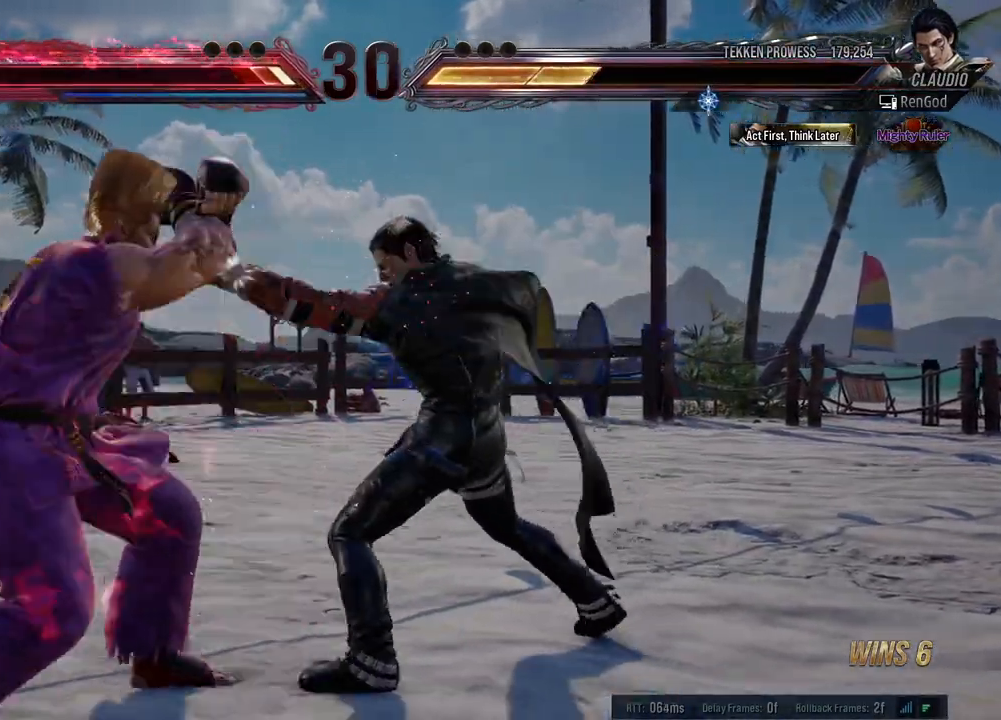
{"buttons": [], "left_stick": "center", "events": [[117, "X", "down"], [200, "X", "up"]]}
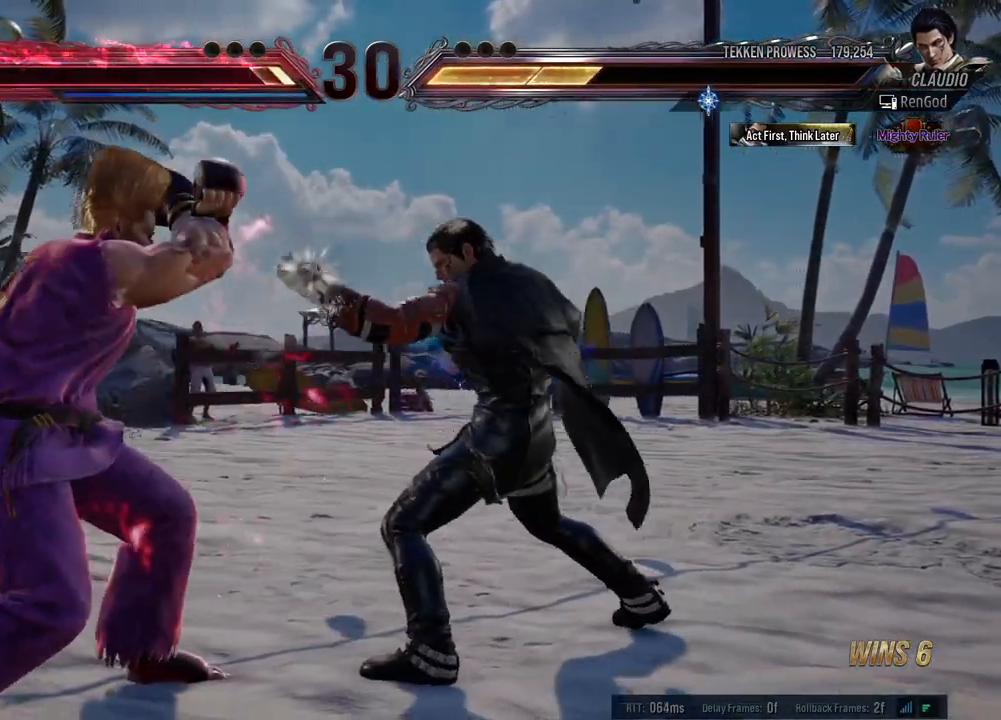
{"buttons": ["Y"], "left_stick": "center", "events": [[33, "left_stick", "down-left"], [83, "X", "down"], [150, "X", "up"], [267, "left_stick", "center"], [400, "Y", "down"]]}
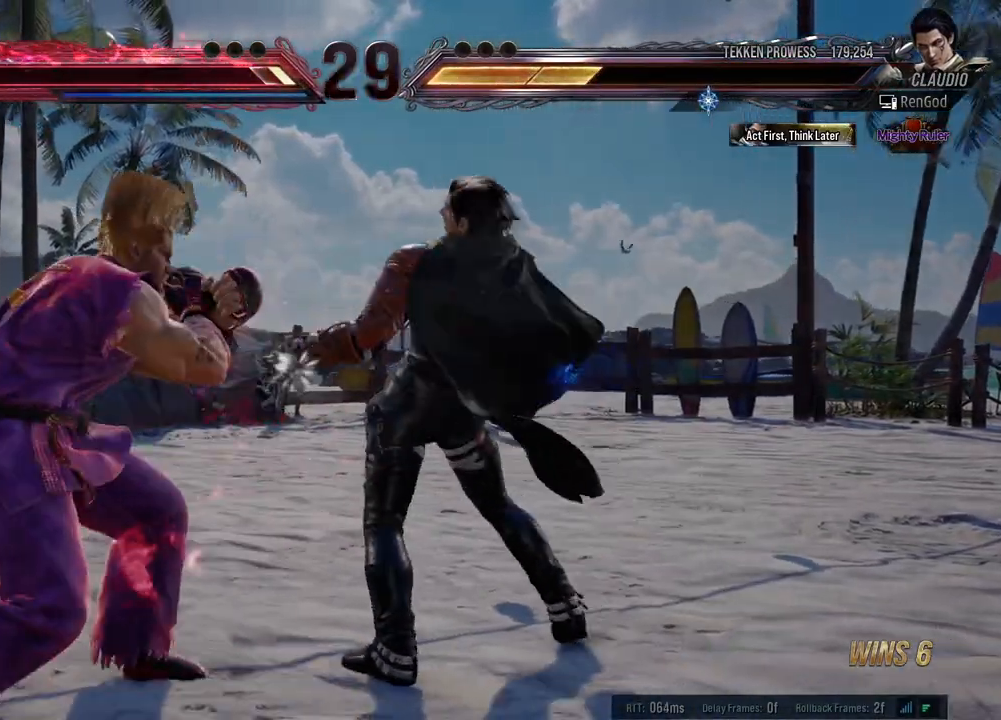
{"buttons": [], "left_stick": "center", "events": [[17, "Y", "up"], [367, "left_stick", "right"], [483, "left_stick", "center"]]}
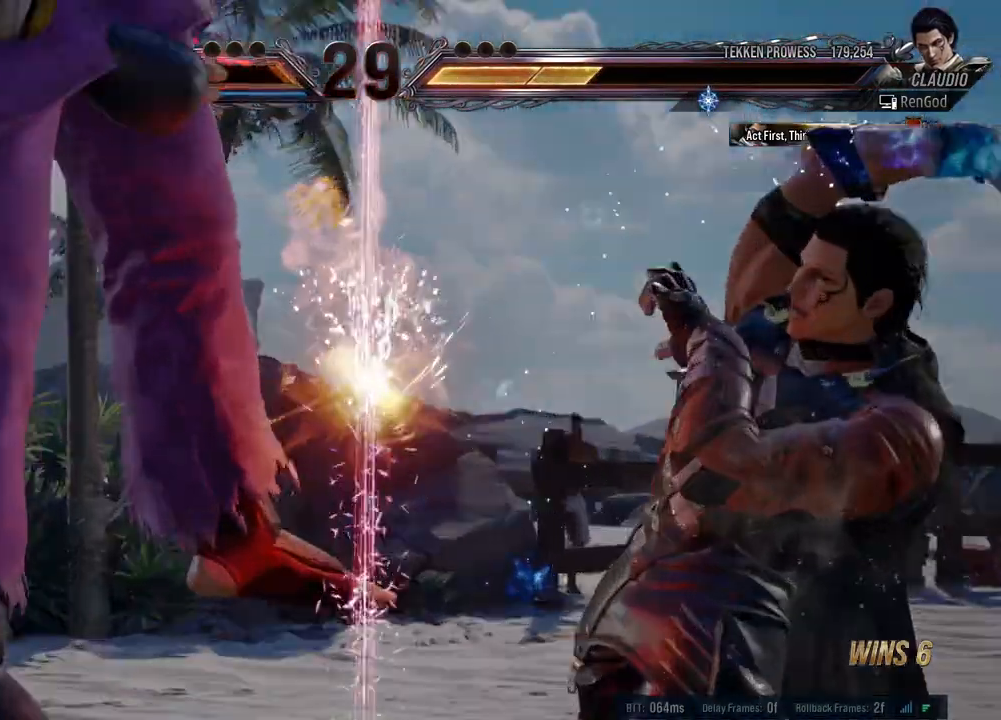
{"buttons": [], "left_stick": "center", "events": [[50, "left_stick", "right"], [133, "left_stick", "center"]]}
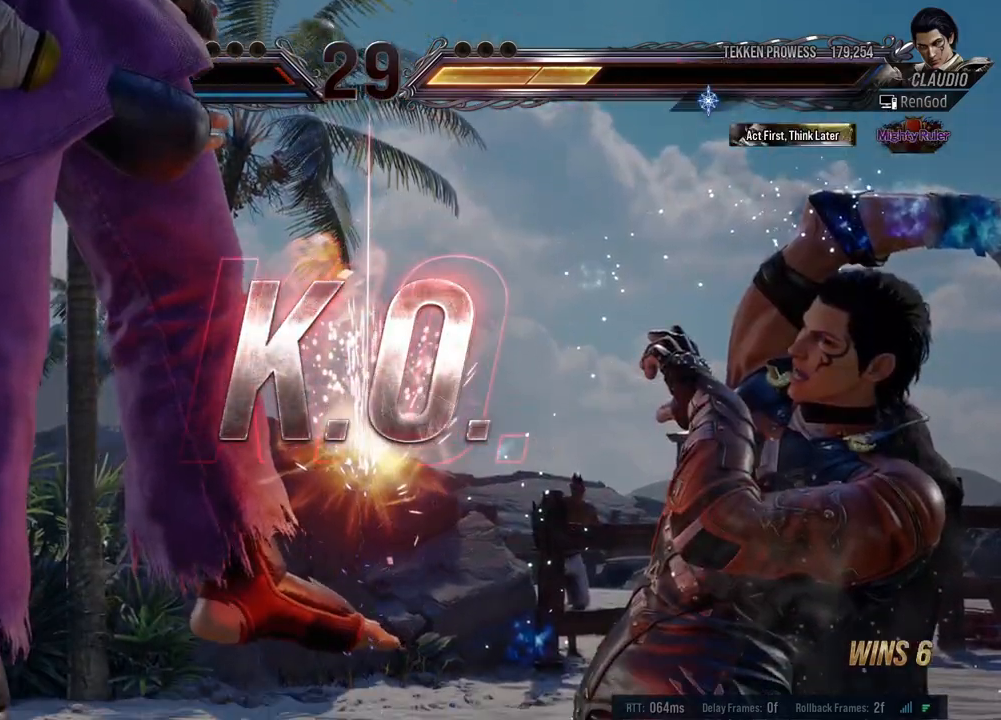
{"buttons": [], "left_stick": "center", "events": []}
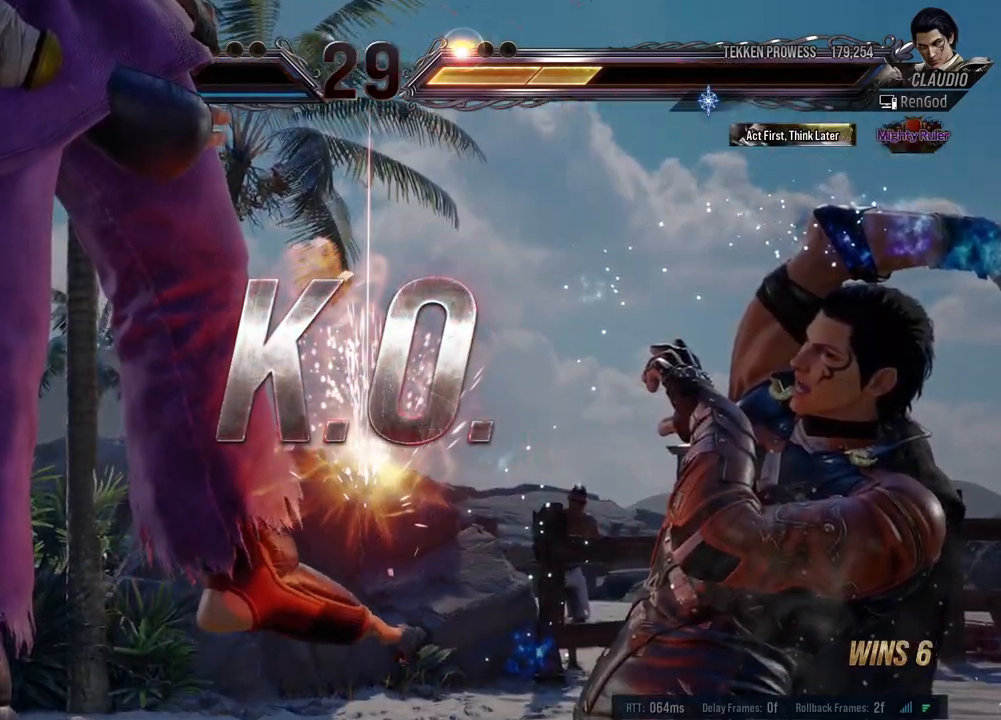
{"buttons": [], "left_stick": "center", "events": []}
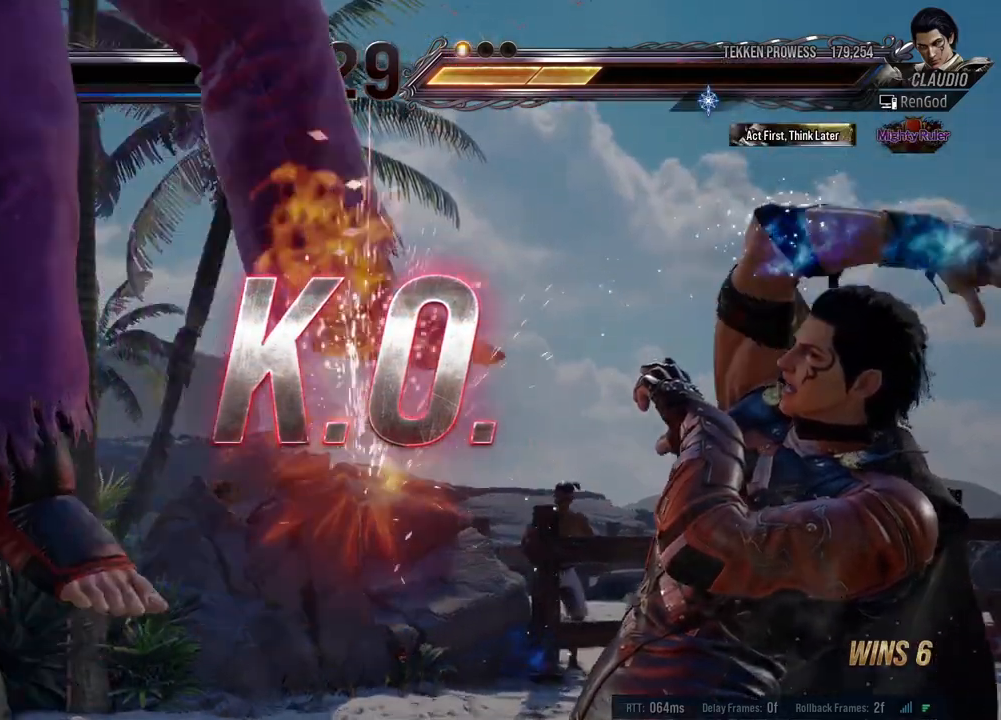
{"buttons": [], "left_stick": "right", "events": [[200, "left_stick", "right"], [233, "Y", "down"], [267, "Y", "up"], [317, "Y", "down"], [400, "Y", "up"]]}
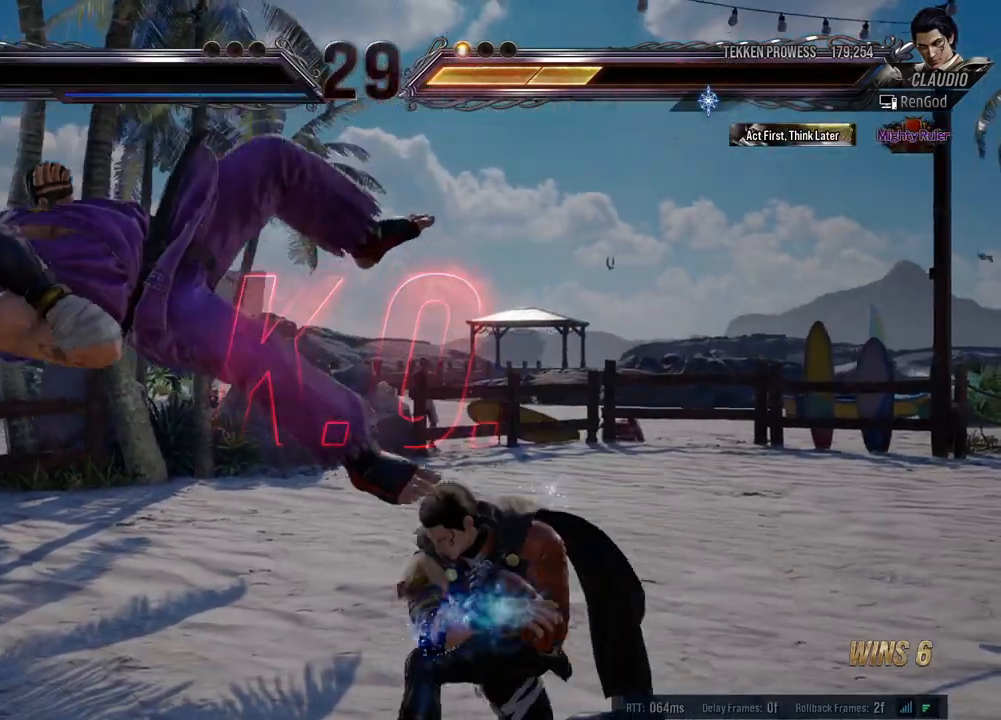
{"buttons": [], "left_stick": "left", "events": [[33, "left_stick", "center"], [383, "left_stick", "left"]]}
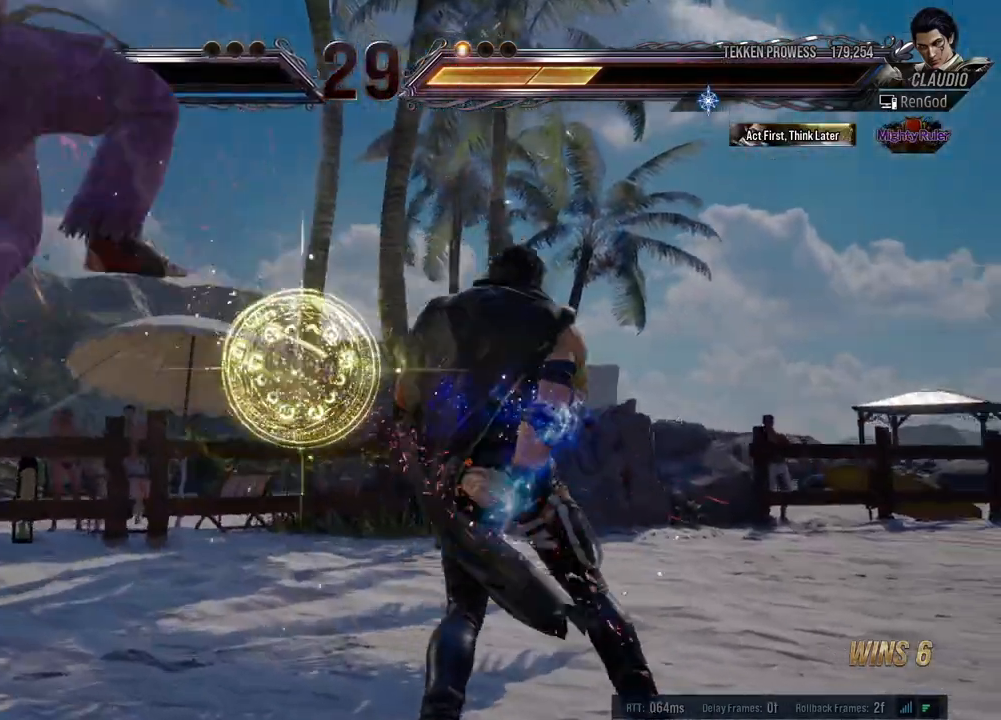
{"buttons": [], "left_stick": "center", "events": [[150, "X", "down"], [150, "Y", "down"], [233, "Y", "up"], [250, "X", "up"], [450, "left_stick", "center"]]}
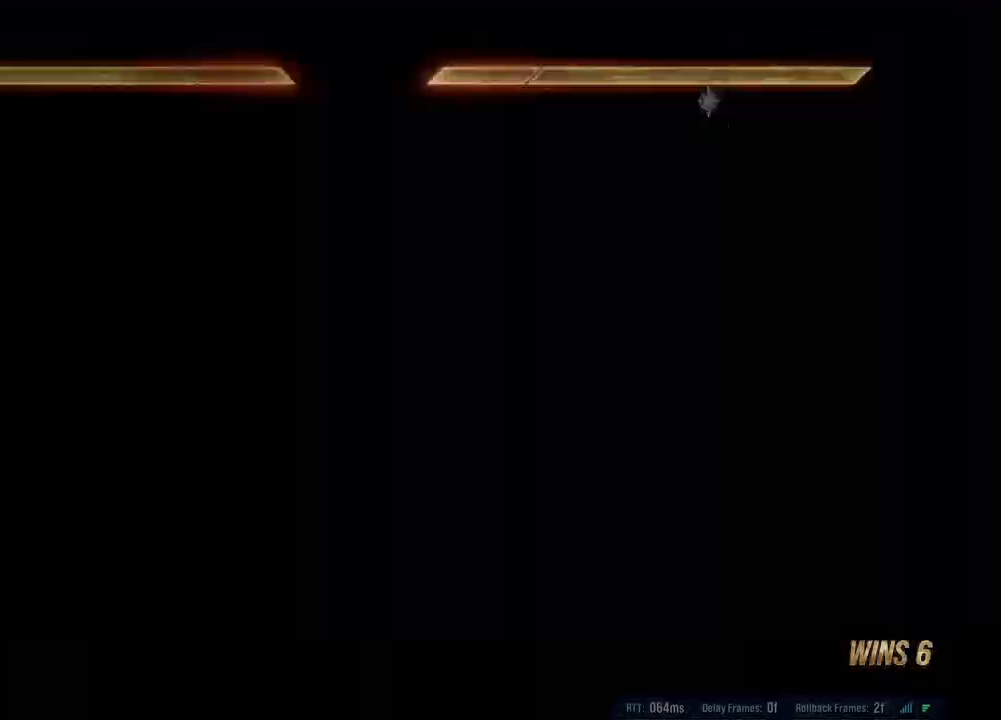
{"buttons": [], "left_stick": "center", "events": []}
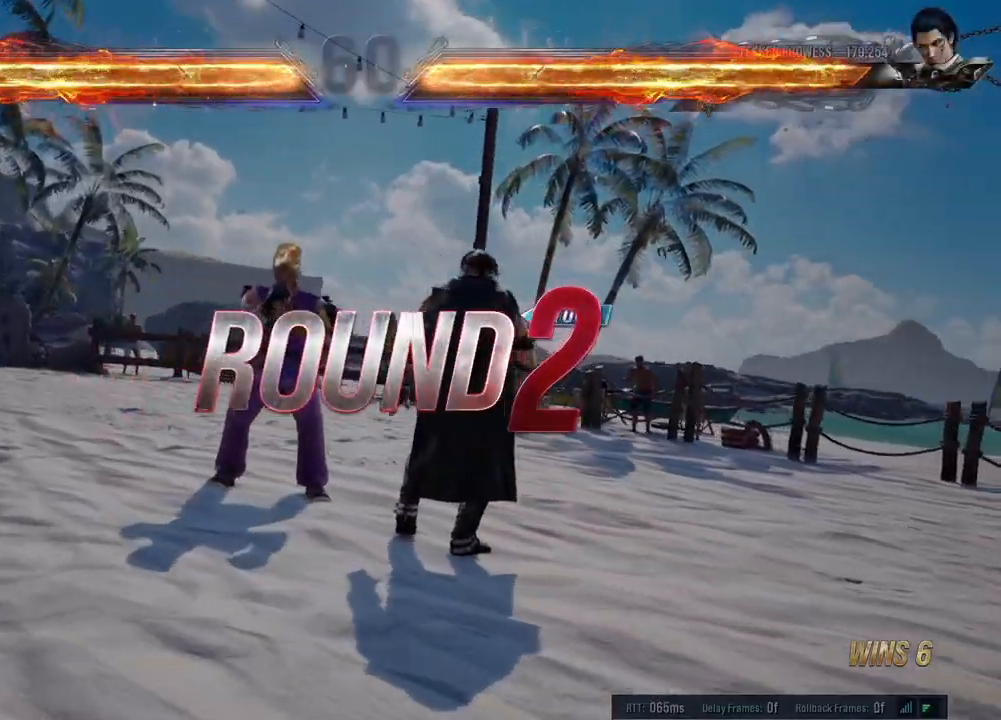
{"buttons": [], "left_stick": "center", "events": []}
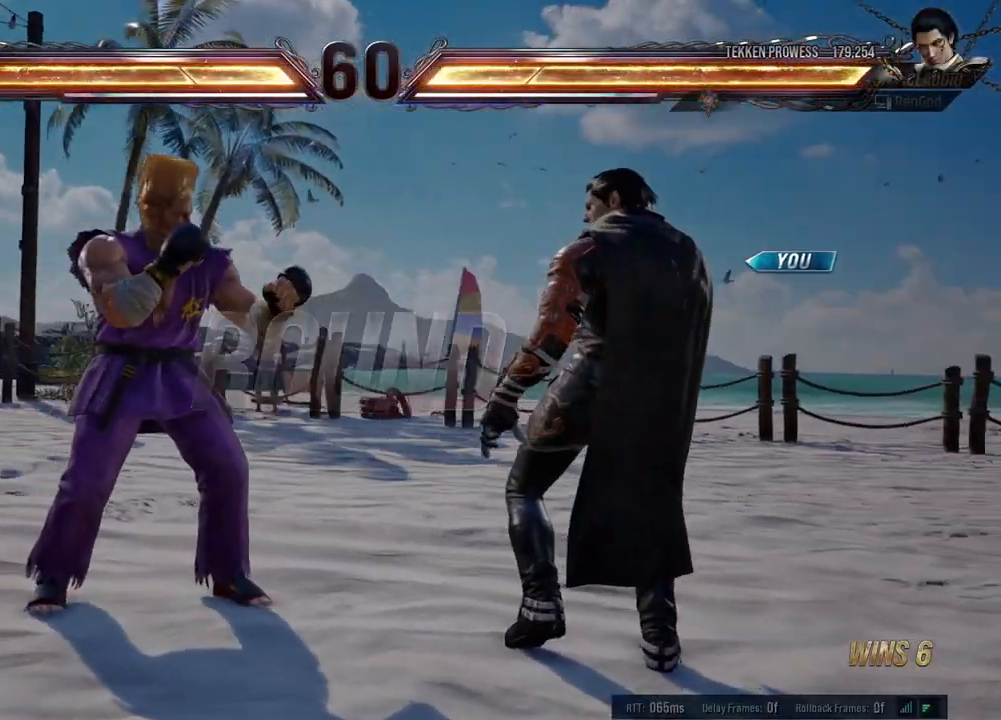
{"buttons": [], "left_stick": "center", "events": []}
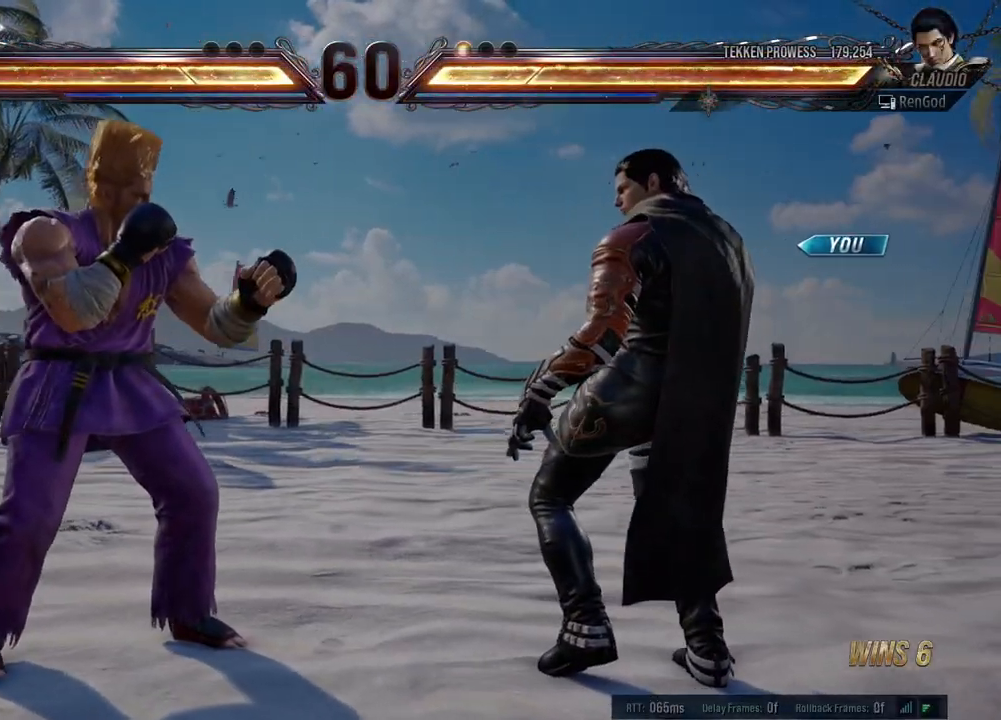
{"buttons": [], "left_stick": "center", "events": []}
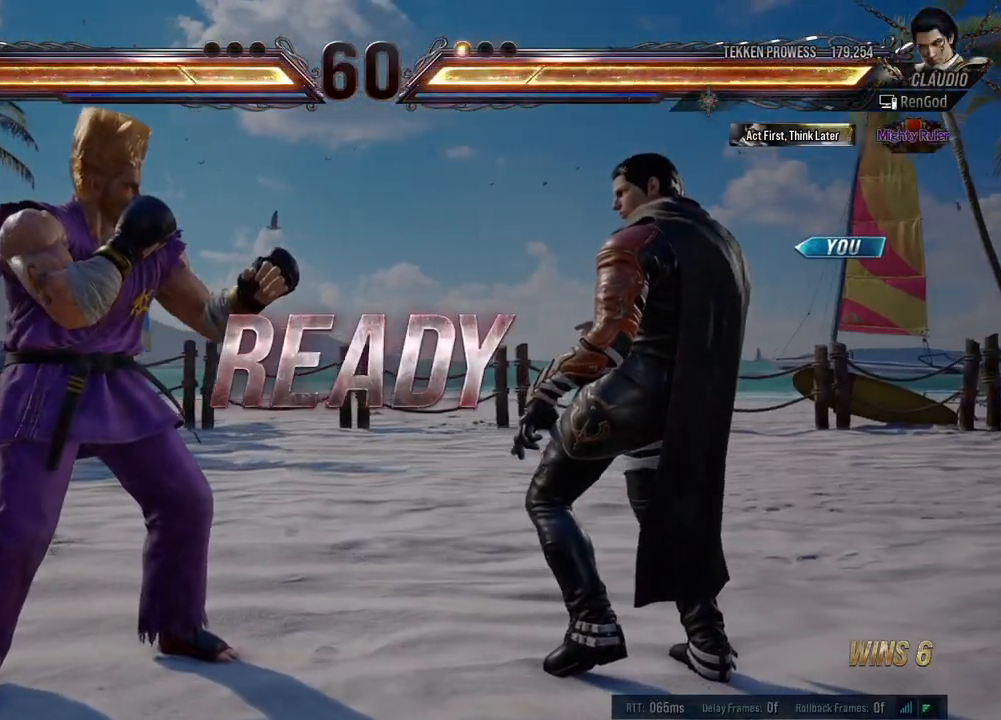
{"buttons": [], "left_stick": "center", "events": []}
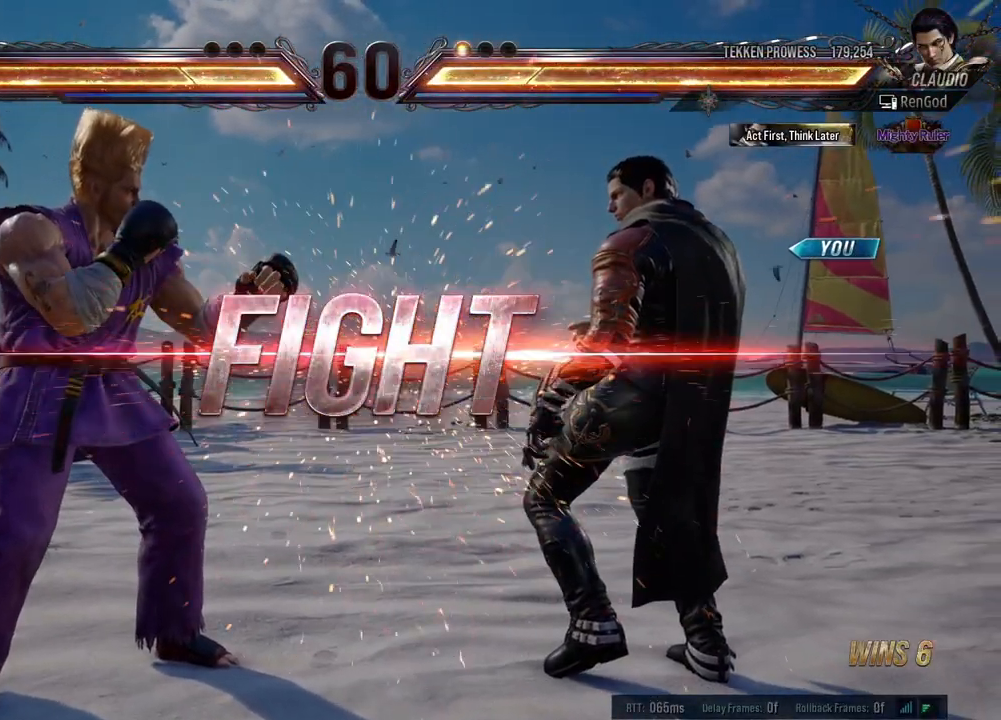
{"buttons": ["A"], "left_stick": "center", "events": [[317, "B", "down"], [400, "B", "up"], [433, "A", "down"]]}
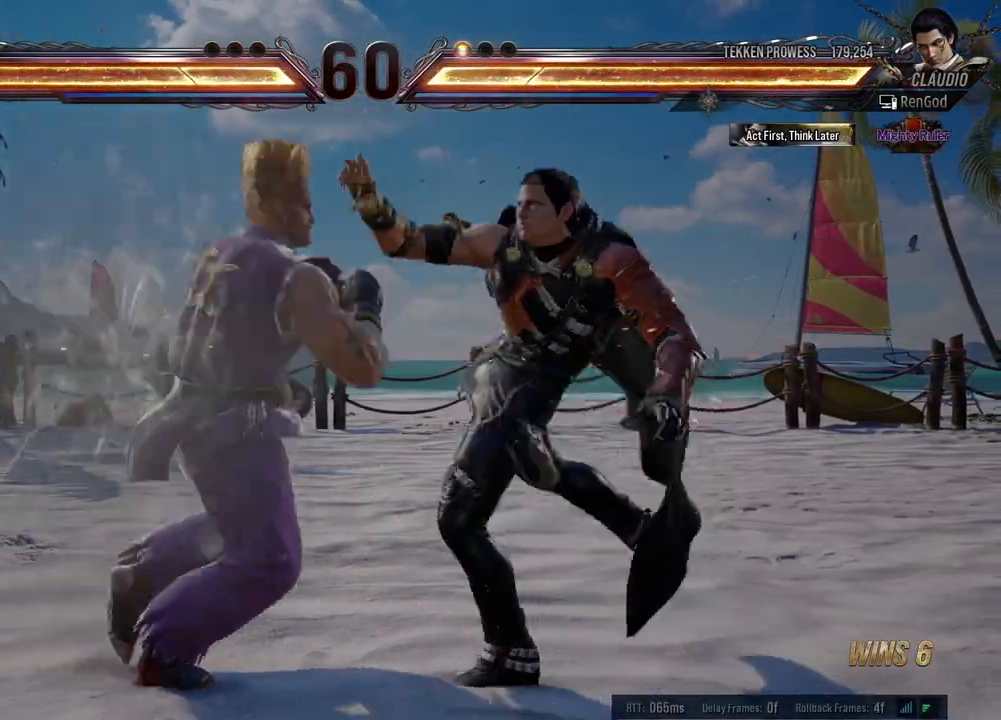
{"buttons": [], "left_stick": "right", "events": [[100, "A", "up"], [383, "left_stick", "right"]]}
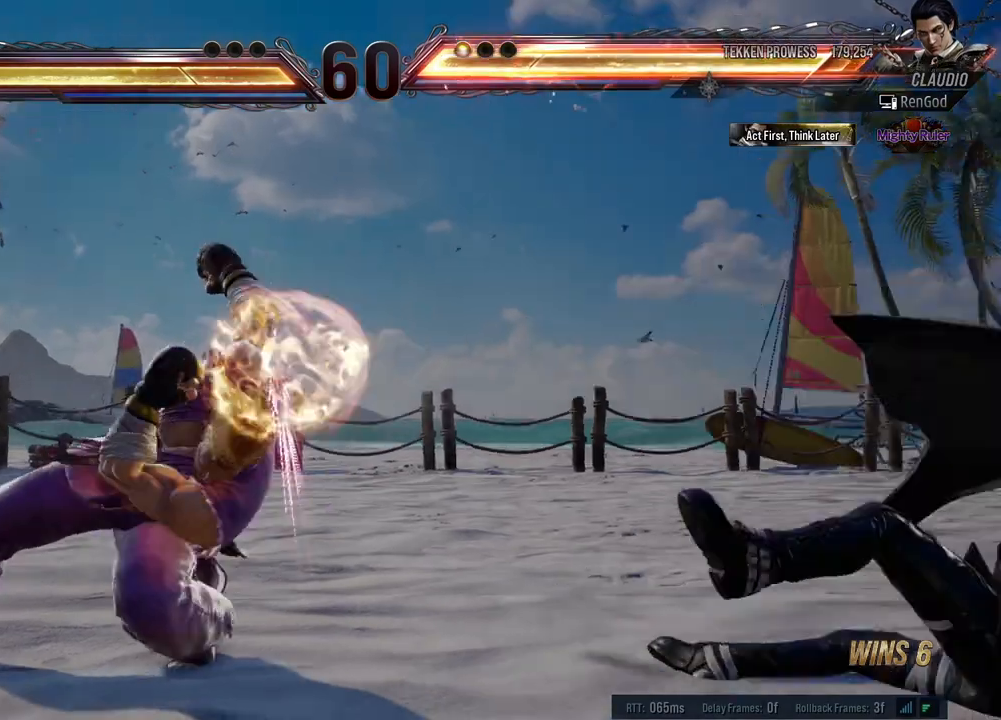
{"buttons": ["A", "B", "X", "Y"], "left_stick": "right", "events": [[250, "Y", "down"], [267, "A", "down"], [267, "B", "down"], [267, "X", "down"]]}
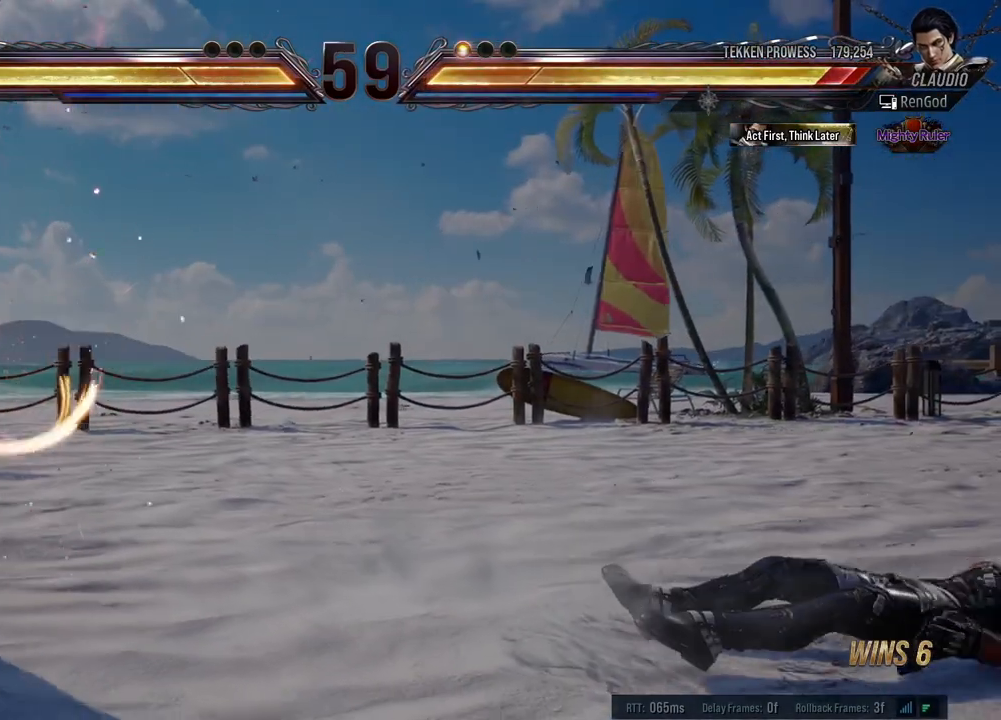
{"buttons": ["B"], "left_stick": "center", "events": [[317, "A", "up"], [317, "B", "up"], [317, "X", "up"], [317, "Y", "up"], [333, "left_stick", "center"], [450, "B", "down"]]}
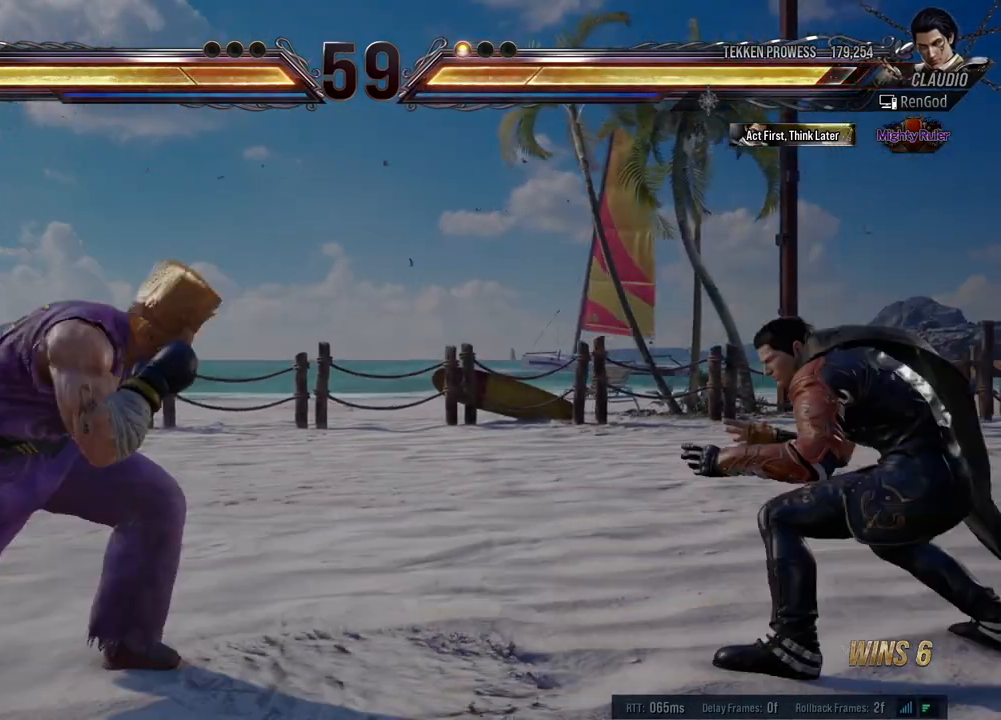
{"buttons": [], "left_stick": "left", "events": [[50, "B", "up"], [117, "A", "down"], [167, "A", "up"], [233, "A", "down"], [300, "A", "up"], [317, "A", "down"], [400, "A", "up"], [400, "left_stick", "left"]]}
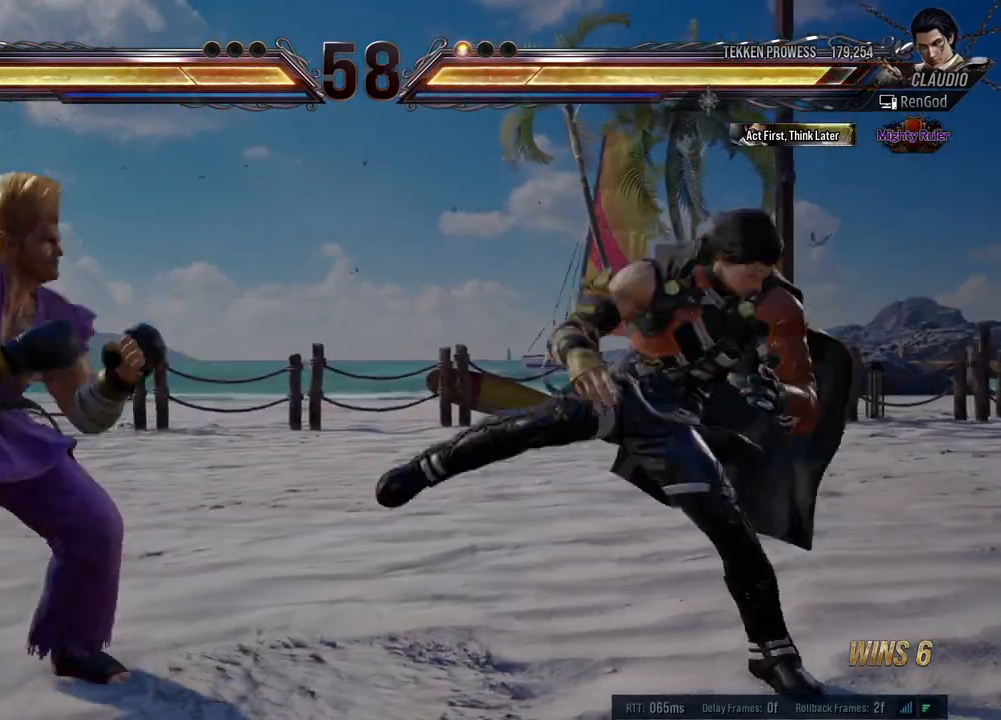
{"buttons": [], "left_stick": "right", "events": [[333, "left_stick", "right"], [433, "left_stick", "center"], [483, "left_stick", "right"]]}